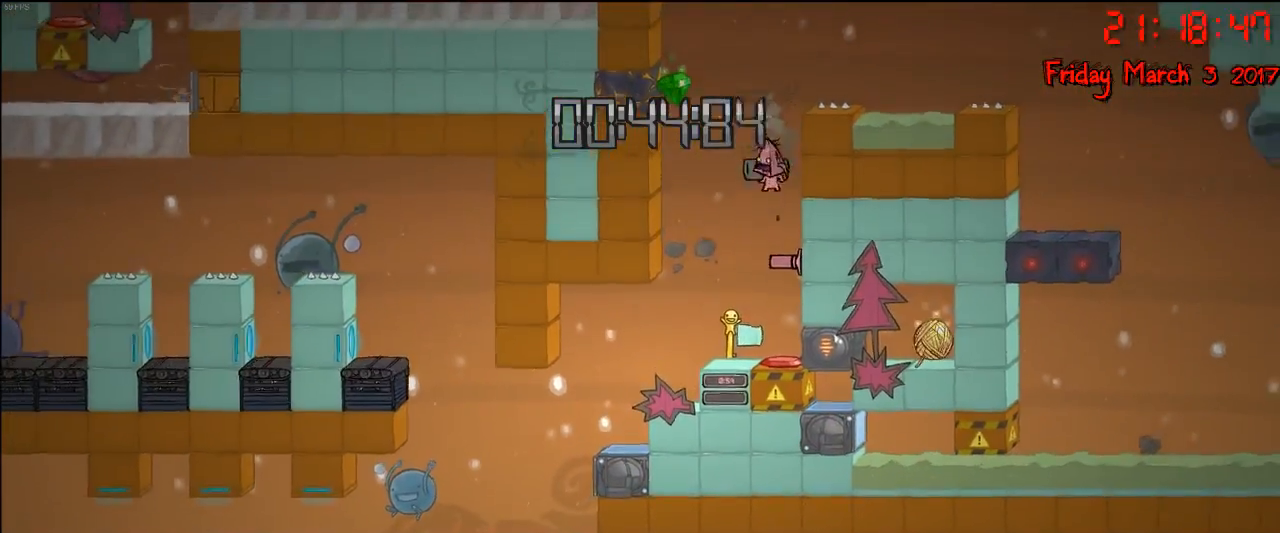
Gameplay with a controller (Xbox layout); each line is a JSON object with the inputs held at the frame after it. "events" lists button and stick changes between this image and that frame as [ms after this image, input, new state], when the widget could be followed in between.
{"buttons": [], "left_stick": "center", "right_stick": "center", "events": [[333, "left_stick", "right"], [483, "left_stick", "center"]]}
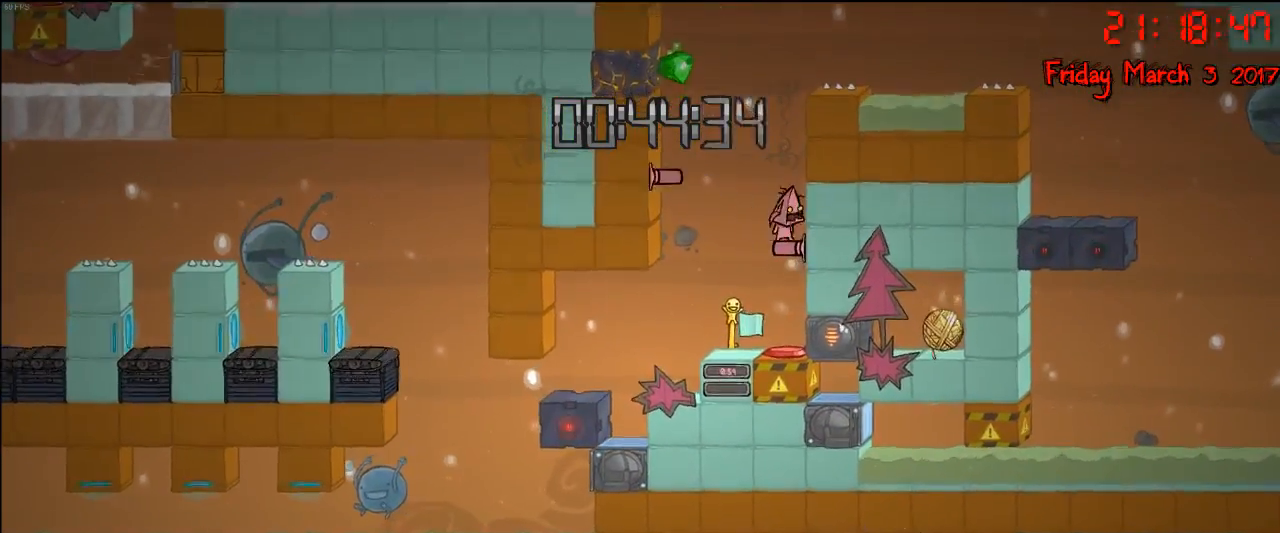
{"buttons": ["A"], "left_stick": "left", "right_stick": "center", "events": [[267, "left_stick", "left"], [283, "A", "down"], [433, "A", "up"], [483, "A", "down"]]}
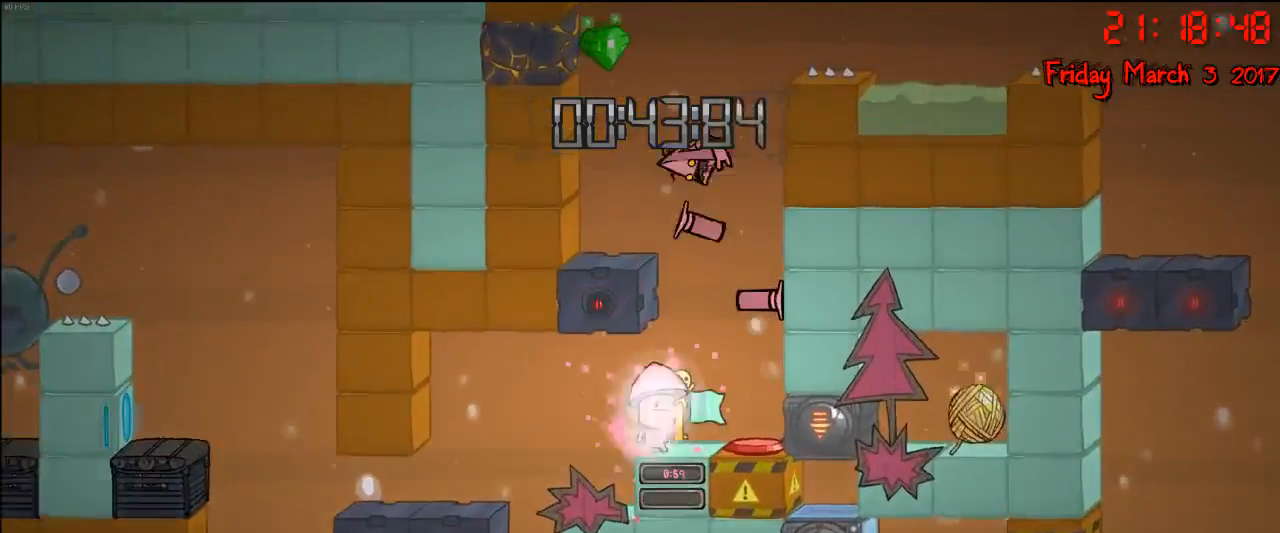
{"buttons": [], "left_stick": "center", "right_stick": "center", "events": [[133, "A", "up"], [383, "left_stick", "center"]]}
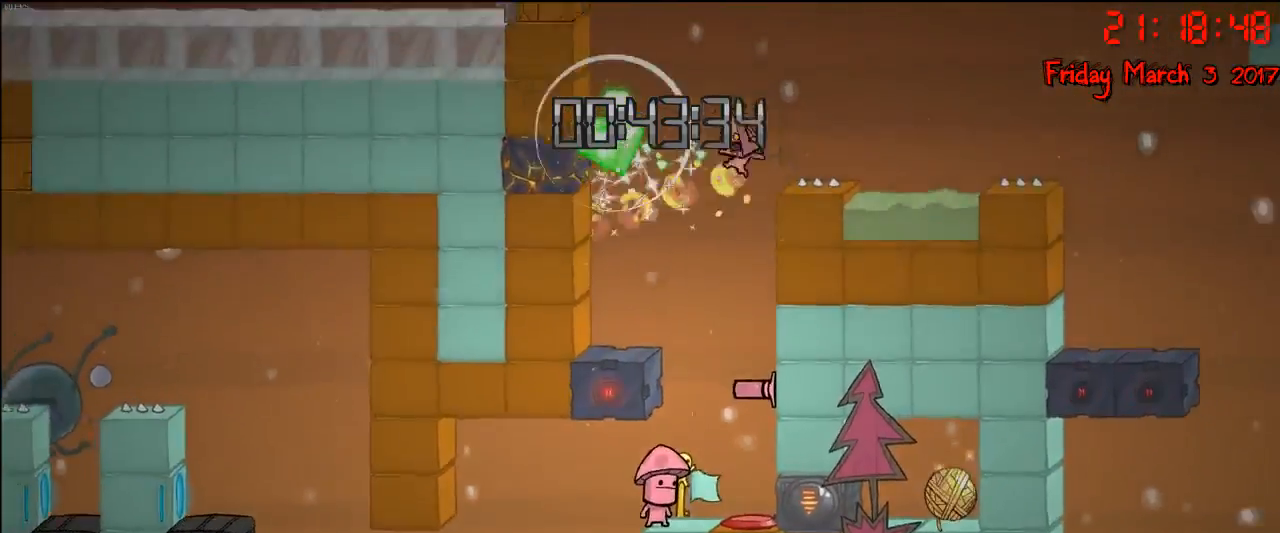
{"buttons": [], "left_stick": "right", "right_stick": "center", "events": [[417, "left_stick", "right"]]}
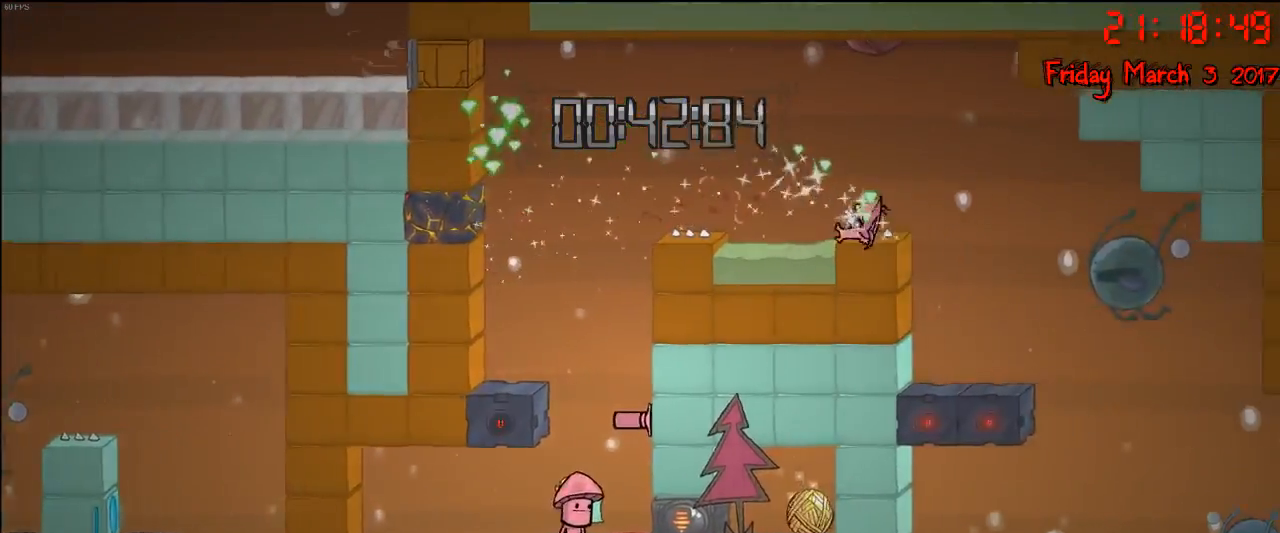
{"buttons": [], "left_stick": "center", "right_stick": "center", "events": [[150, "A", "down"], [300, "A", "up"], [383, "left_stick", "center"]]}
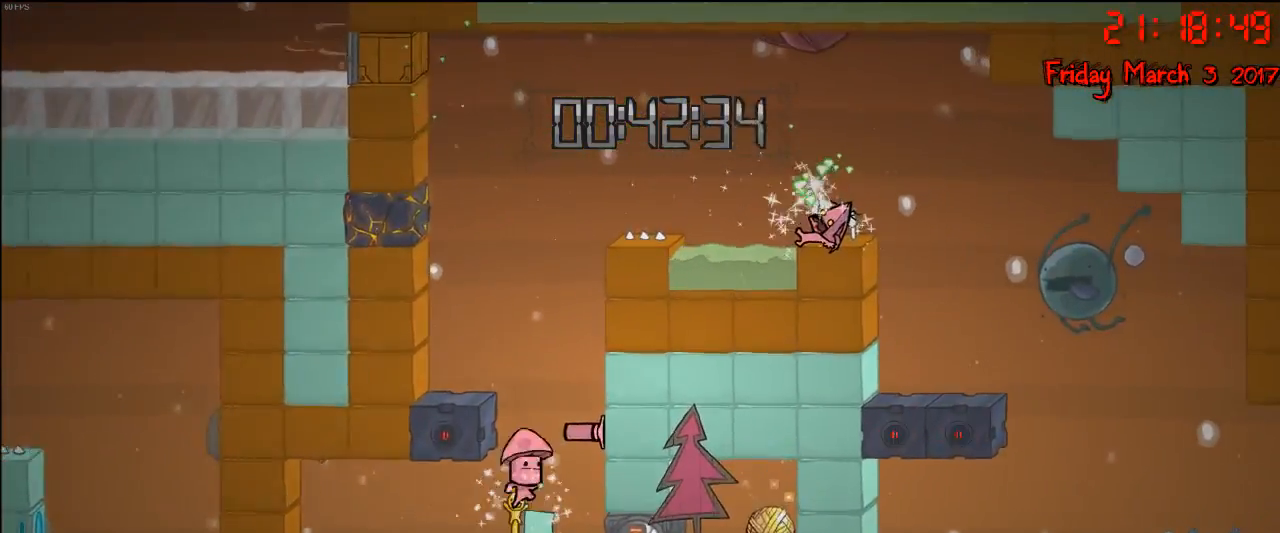
{"buttons": [], "left_stick": "center", "right_stick": "center", "events": []}
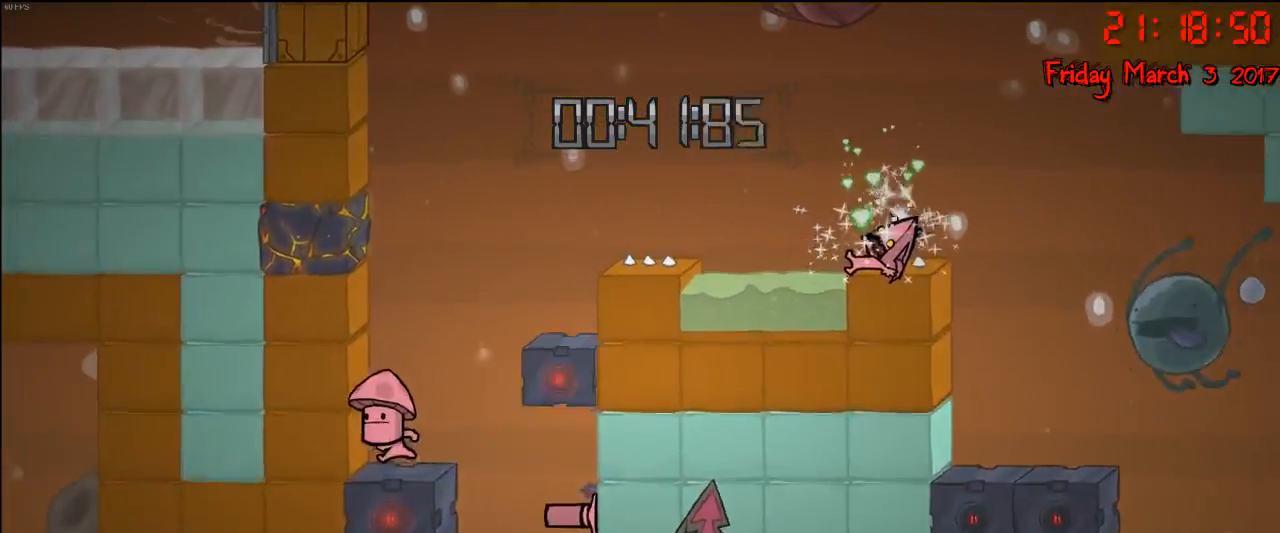
{"buttons": [], "left_stick": "center", "right_stick": "center", "events": []}
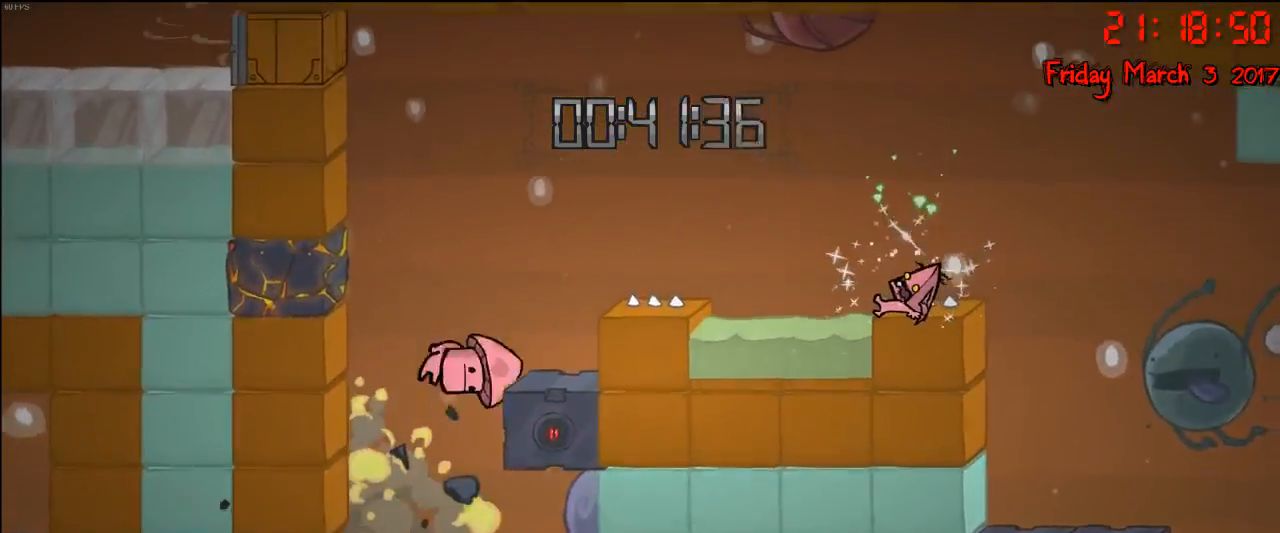
{"buttons": [], "left_stick": "center", "right_stick": "center", "events": []}
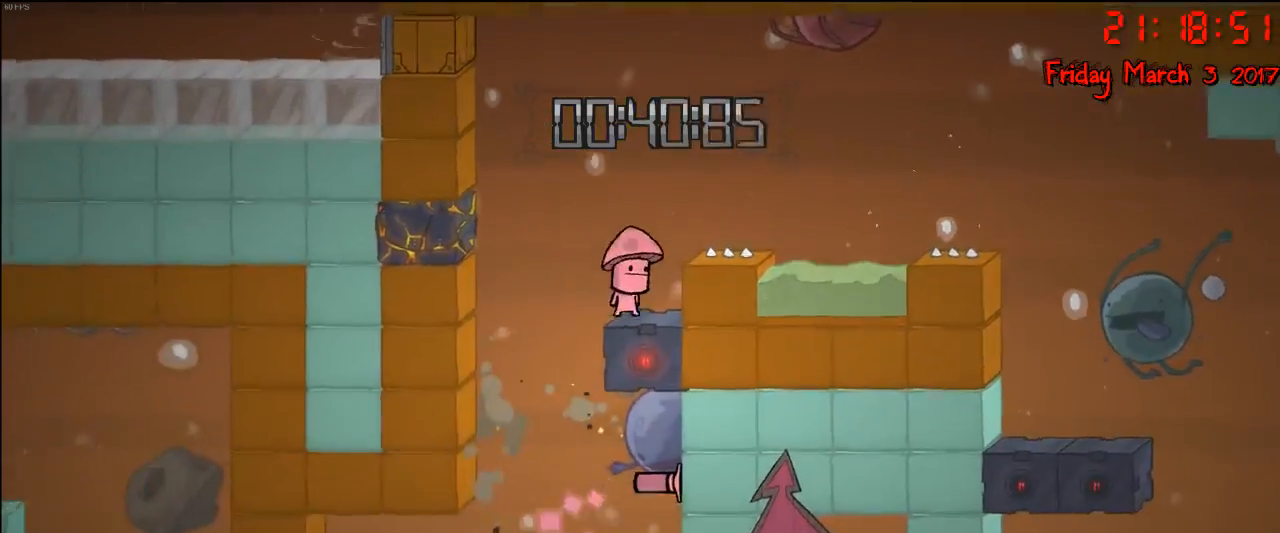
{"buttons": [], "left_stick": "center", "right_stick": "center", "events": []}
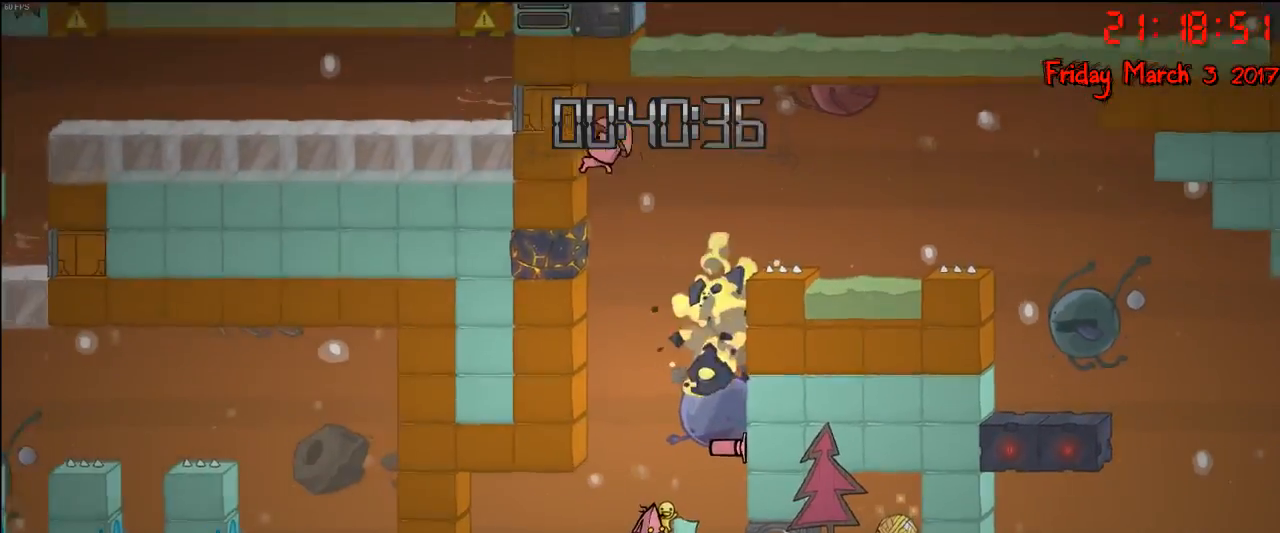
{"buttons": [], "left_stick": "center", "right_stick": "center", "events": [[133, "left_stick", "right"], [200, "left_stick", "center"]]}
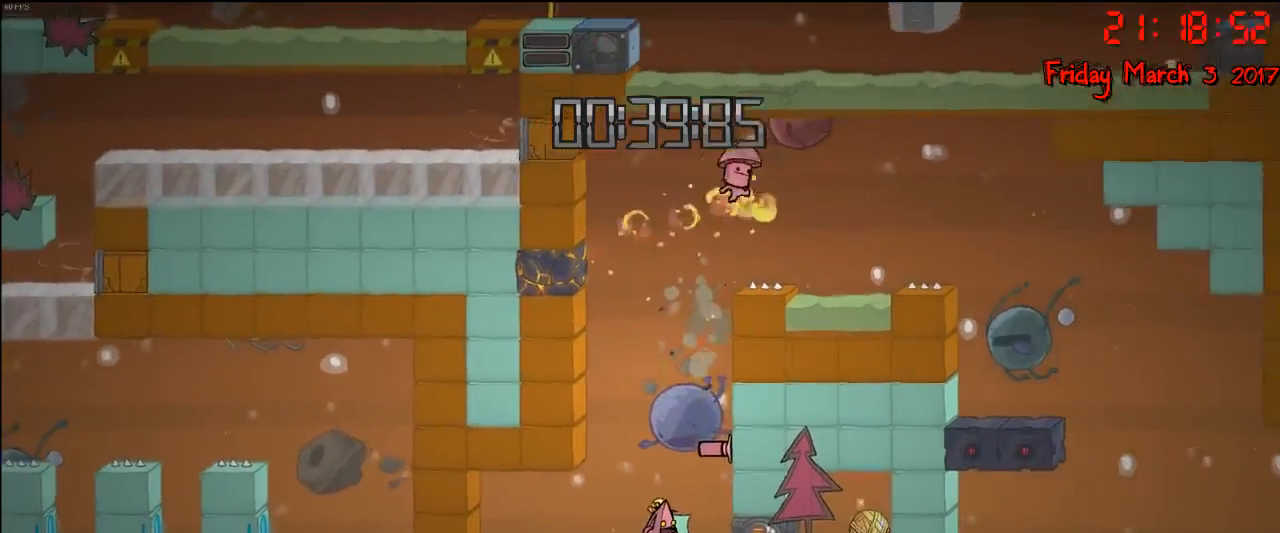
{"buttons": [], "left_stick": "left", "right_stick": "center", "events": [[500, "left_stick", "left"]]}
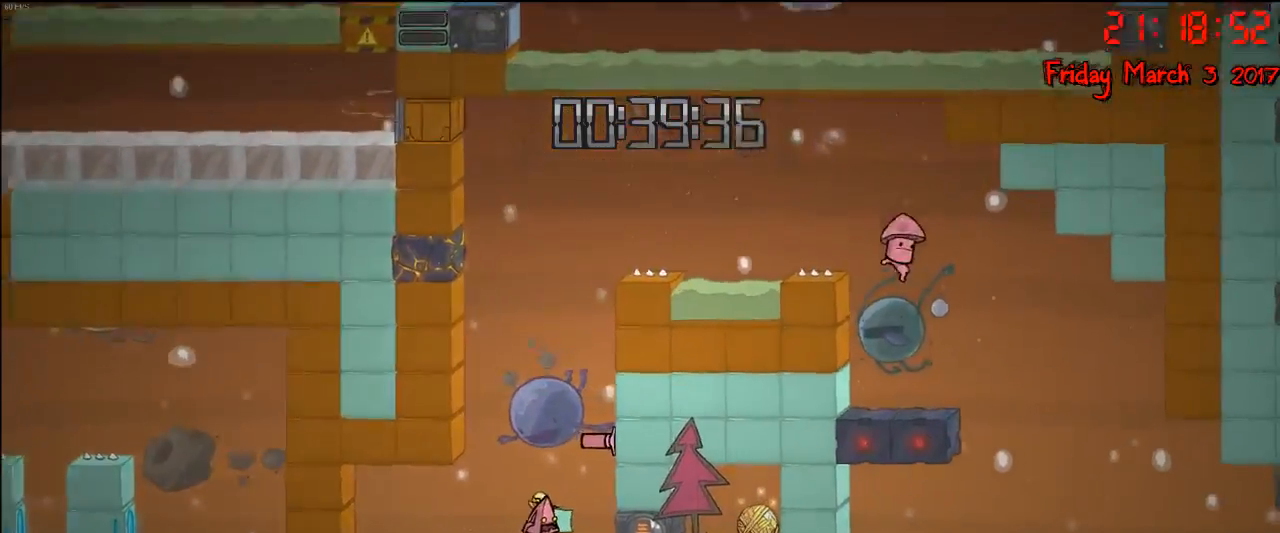
{"buttons": [], "left_stick": "right", "right_stick": "center", "events": [[100, "left_stick", "center"], [383, "left_stick", "right"]]}
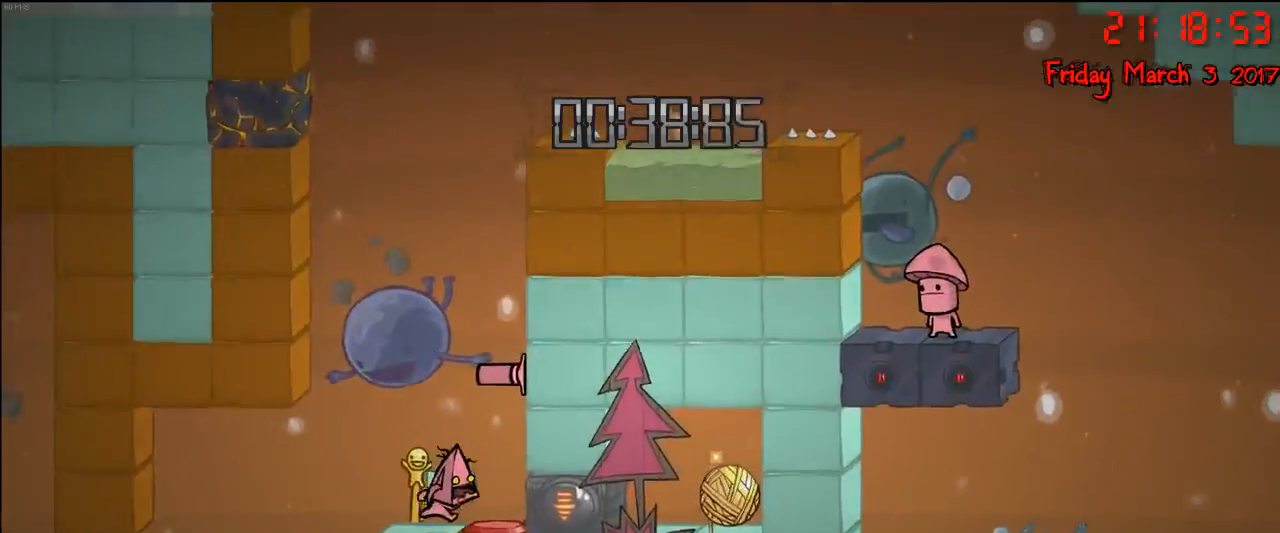
{"buttons": [], "left_stick": "center", "right_stick": "center", "events": [[150, "left_stick", "center"], [300, "left_stick", "right"], [417, "left_stick", "center"]]}
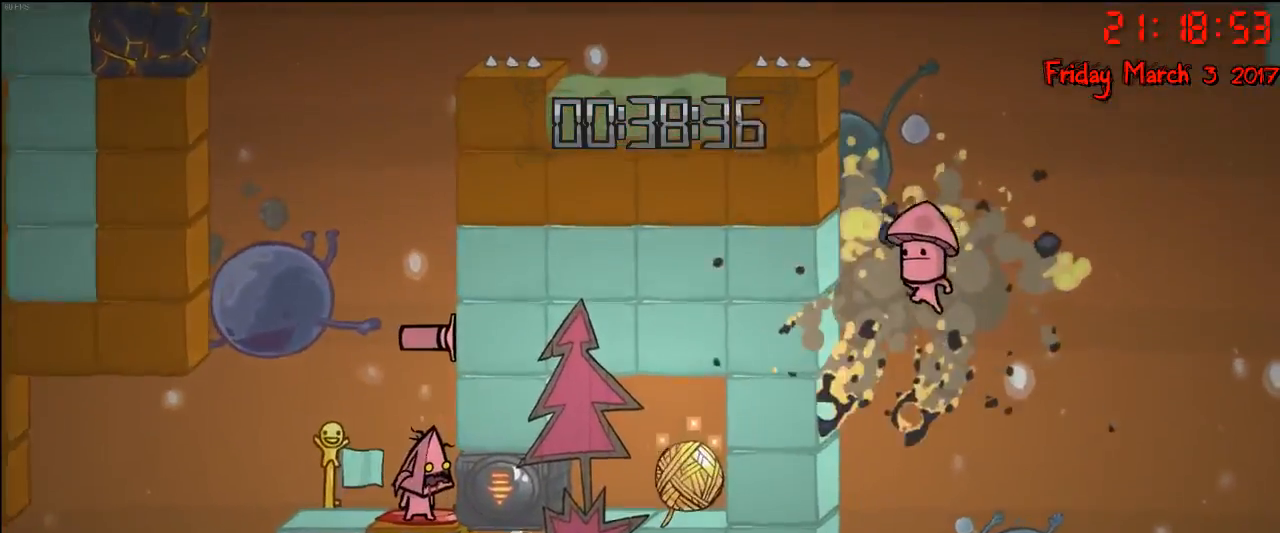
{"buttons": [], "left_stick": "center", "right_stick": "center", "events": []}
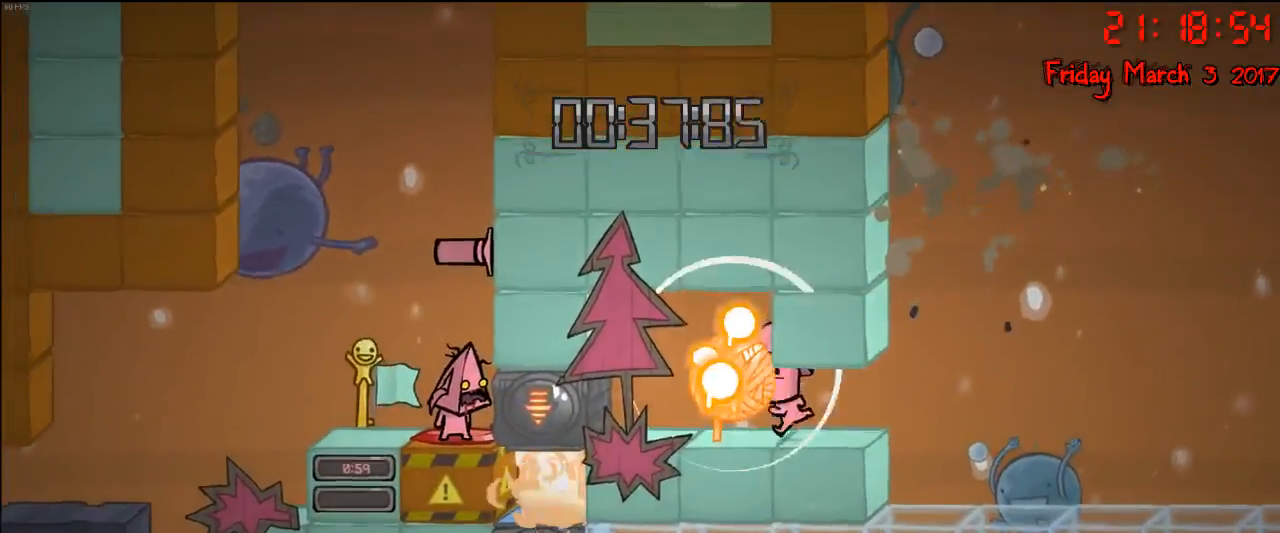
{"buttons": [], "left_stick": "center", "right_stick": "center", "events": []}
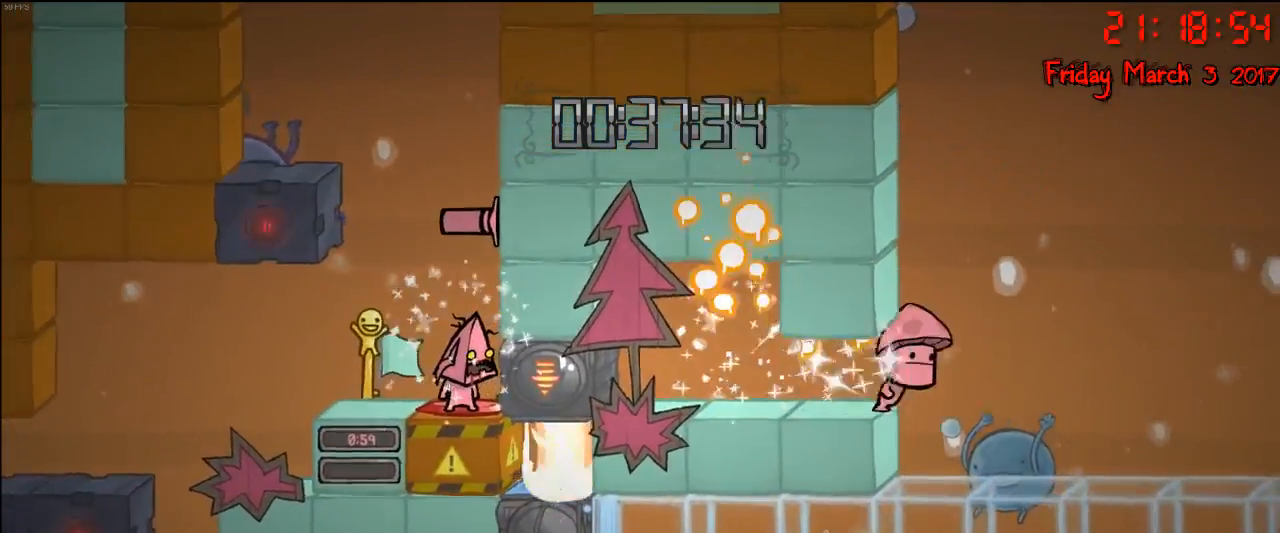
{"buttons": [], "left_stick": "center", "right_stick": "center", "events": []}
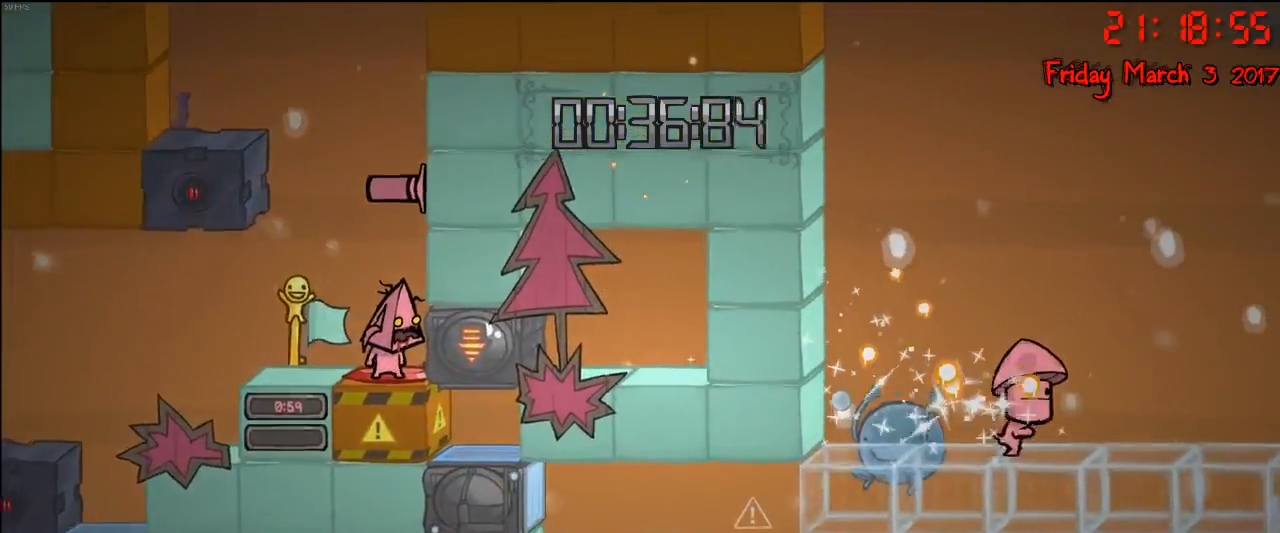
{"buttons": [], "left_stick": "center", "right_stick": "center", "events": []}
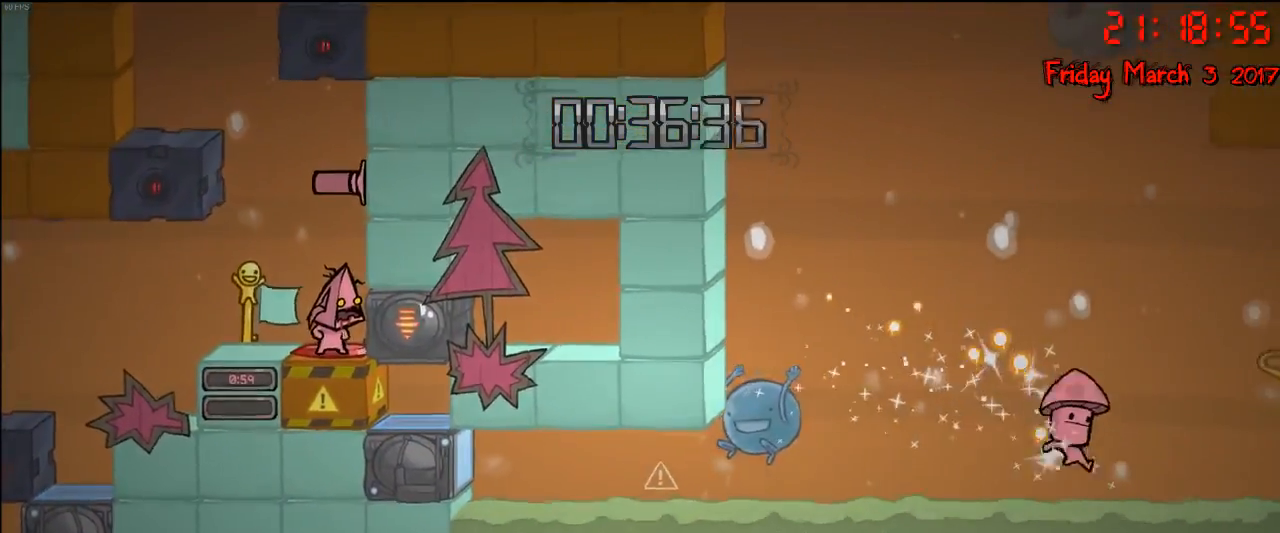
{"buttons": [], "left_stick": "center", "right_stick": "center", "events": []}
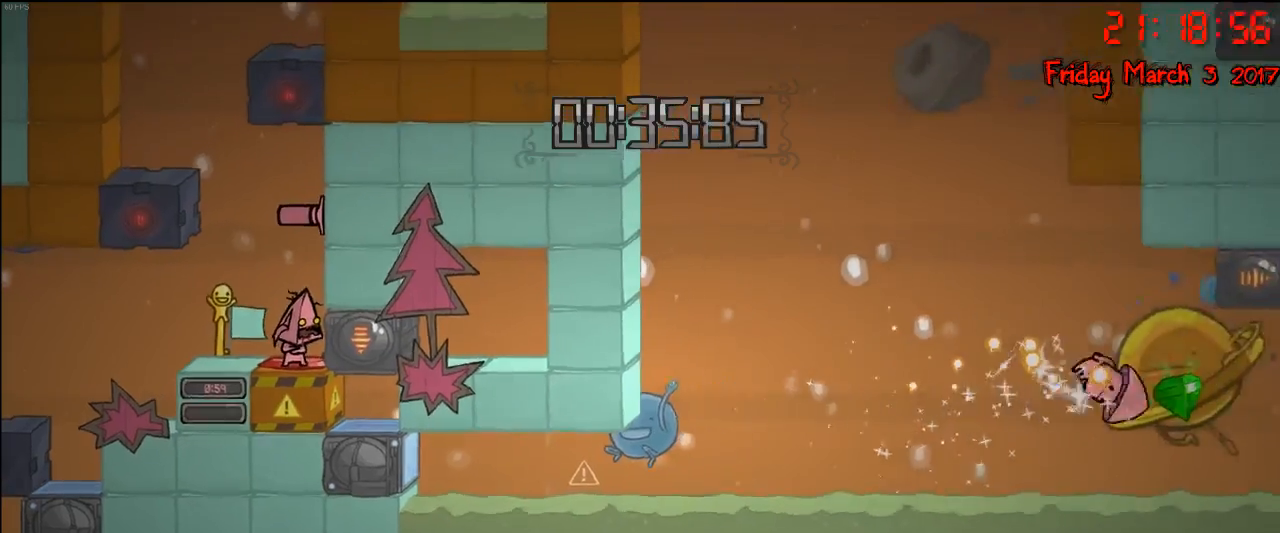
{"buttons": [], "left_stick": "center", "right_stick": "center", "events": []}
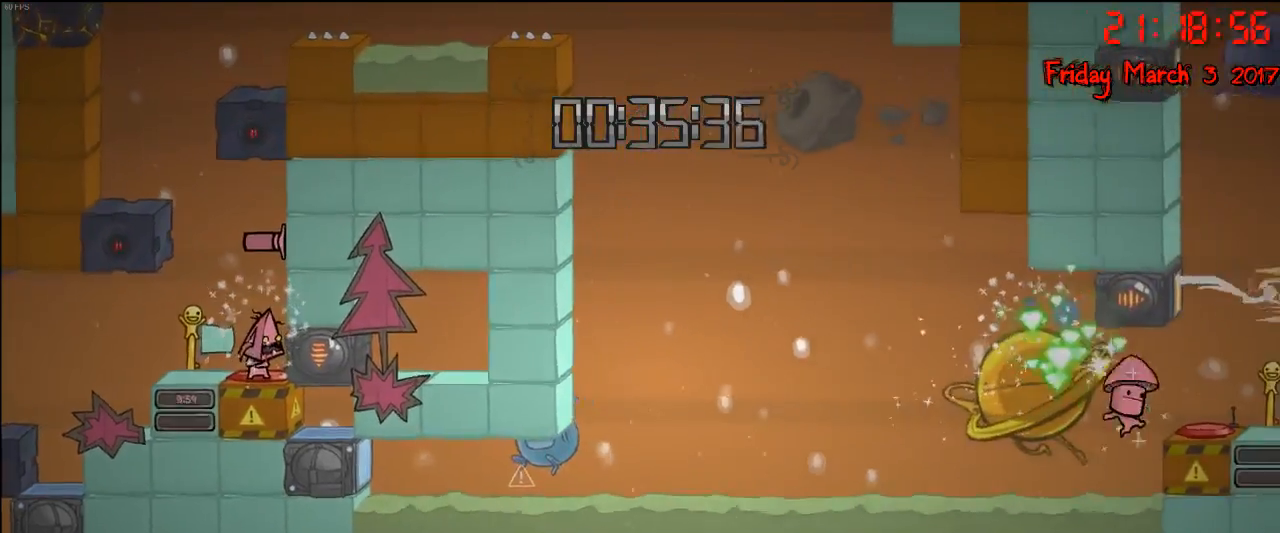
{"buttons": [], "left_stick": "center", "right_stick": "center", "events": []}
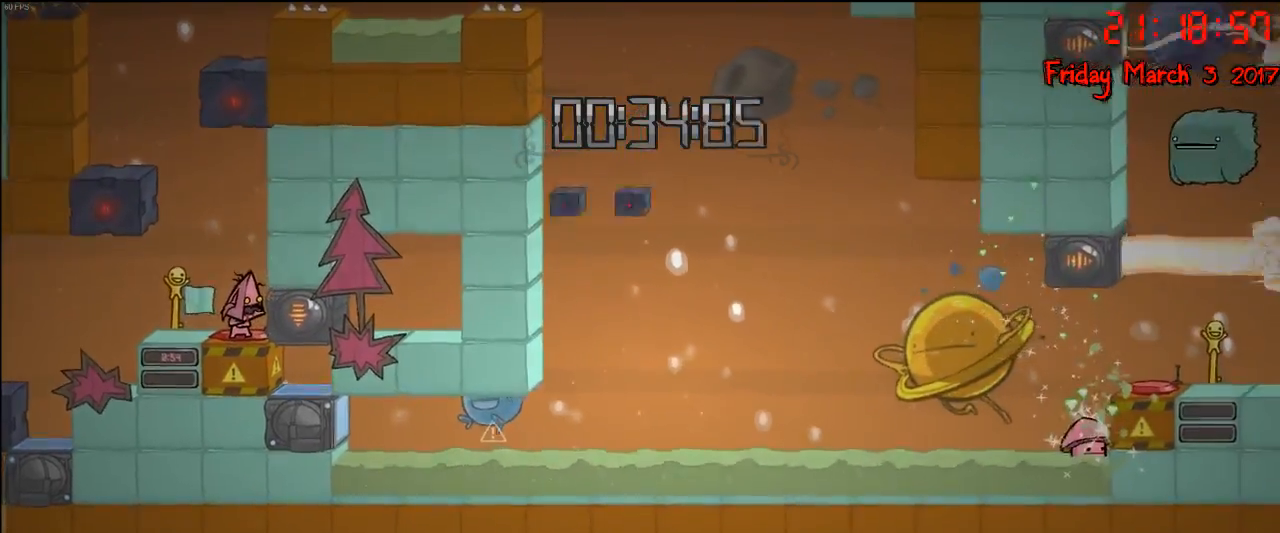
{"buttons": [], "left_stick": "right", "right_stick": "center", "events": [[450, "left_stick", "right"]]}
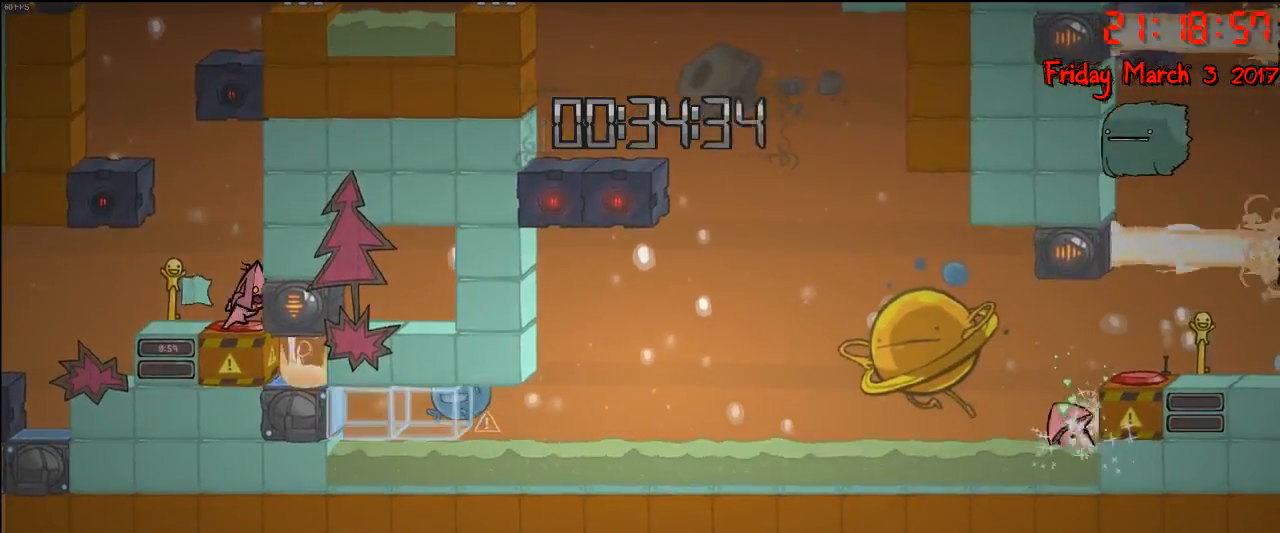
{"buttons": [], "left_stick": "center", "right_stick": "center", "events": [[50, "left_stick", "center"], [383, "left_stick", "left"], [467, "left_stick", "center"]]}
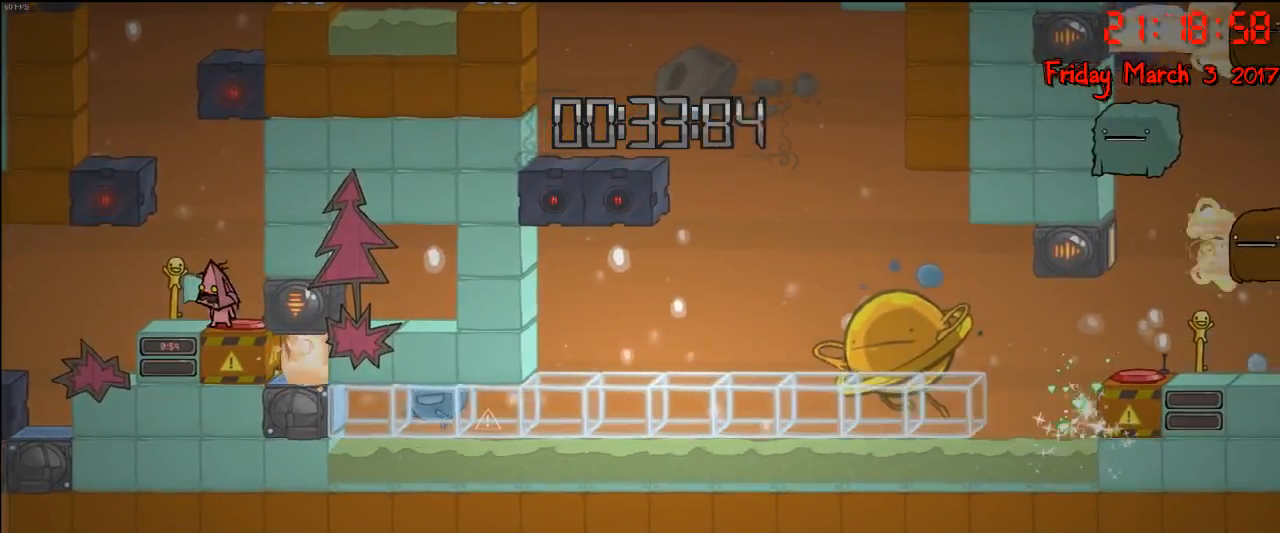
{"buttons": [], "left_stick": "center", "right_stick": "center", "events": [[33, "left_stick", "right"], [200, "left_stick", "center"]]}
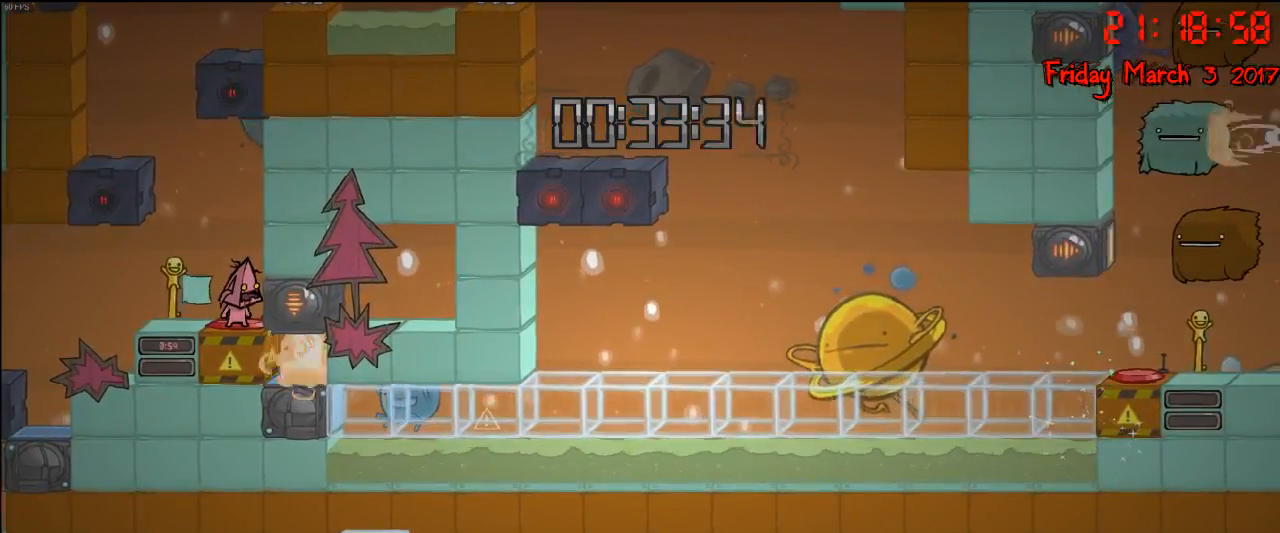
{"buttons": [], "left_stick": "center", "right_stick": "center", "events": [[133, "A", "down"], [283, "A", "up"]]}
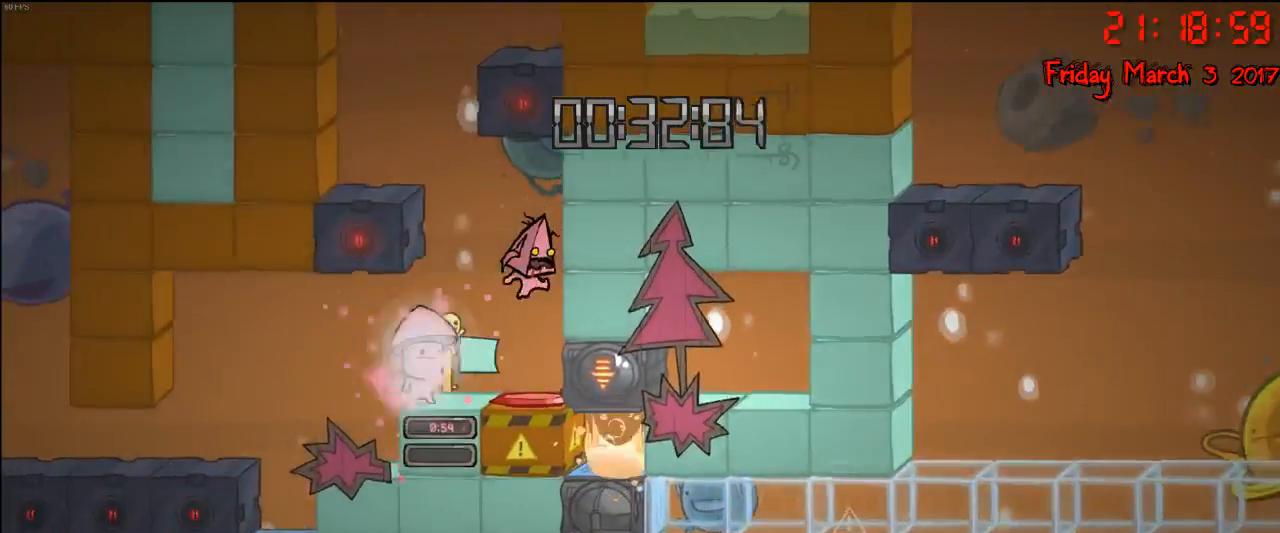
{"buttons": ["A"], "left_stick": "center", "right_stick": "center", "events": [[367, "A", "down"]]}
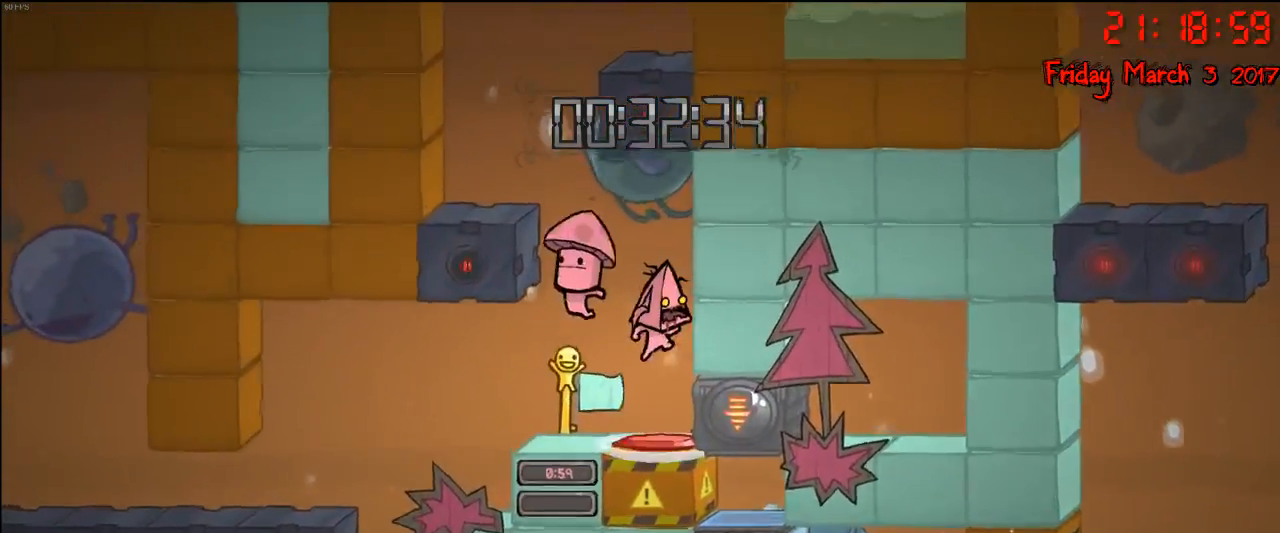
{"buttons": [], "left_stick": "center", "right_stick": "center", "events": [[50, "A", "up"]]}
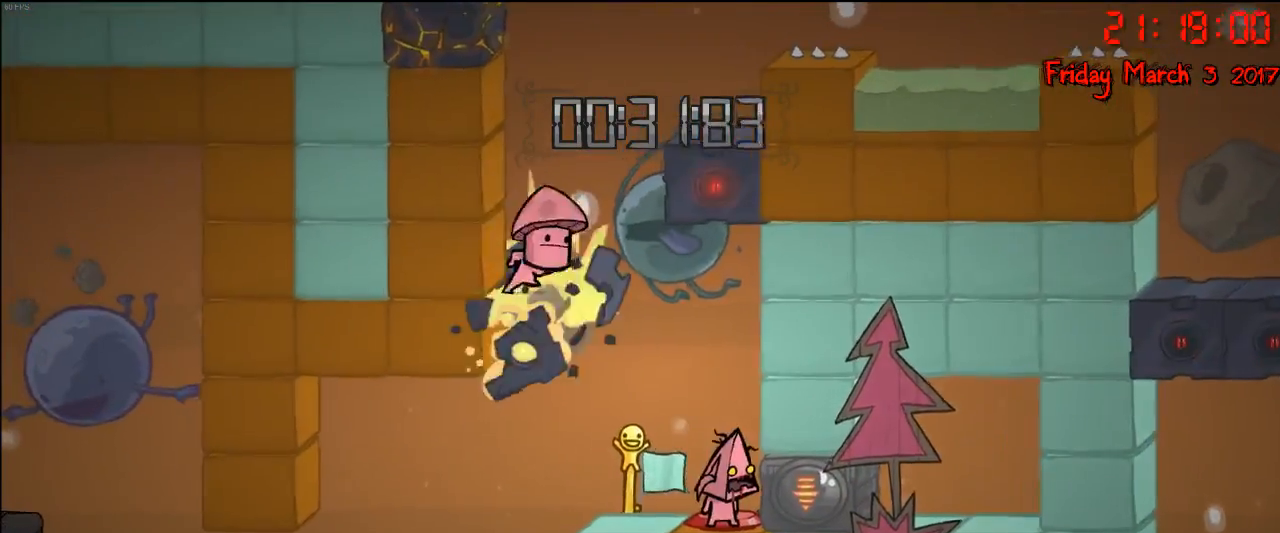
{"buttons": [], "left_stick": "center", "right_stick": "center", "events": []}
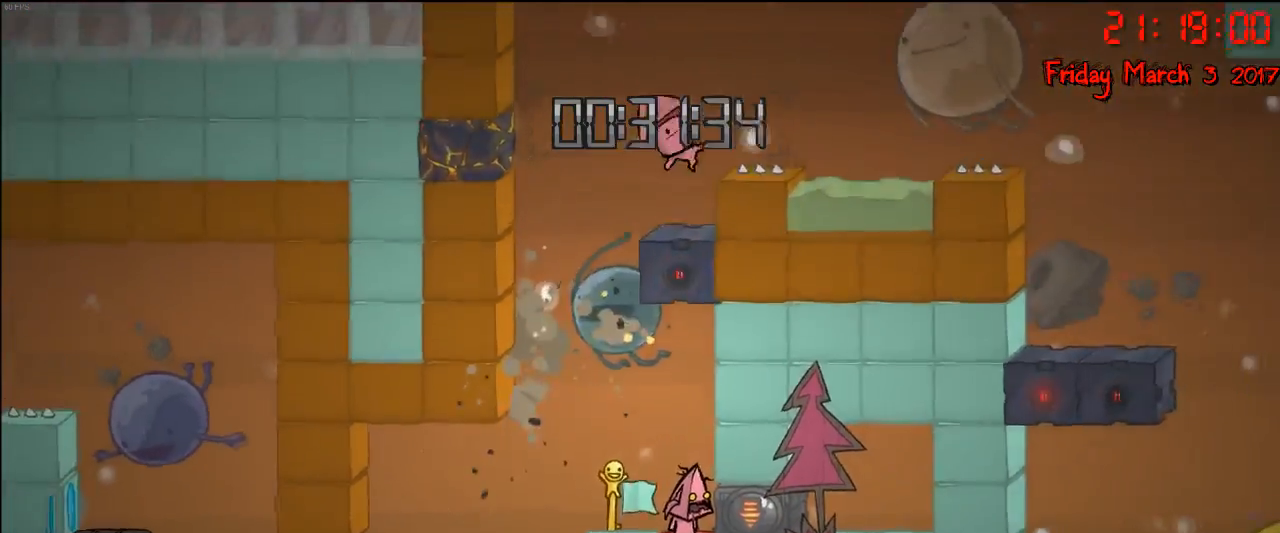
{"buttons": [], "left_stick": "center", "right_stick": "center", "events": []}
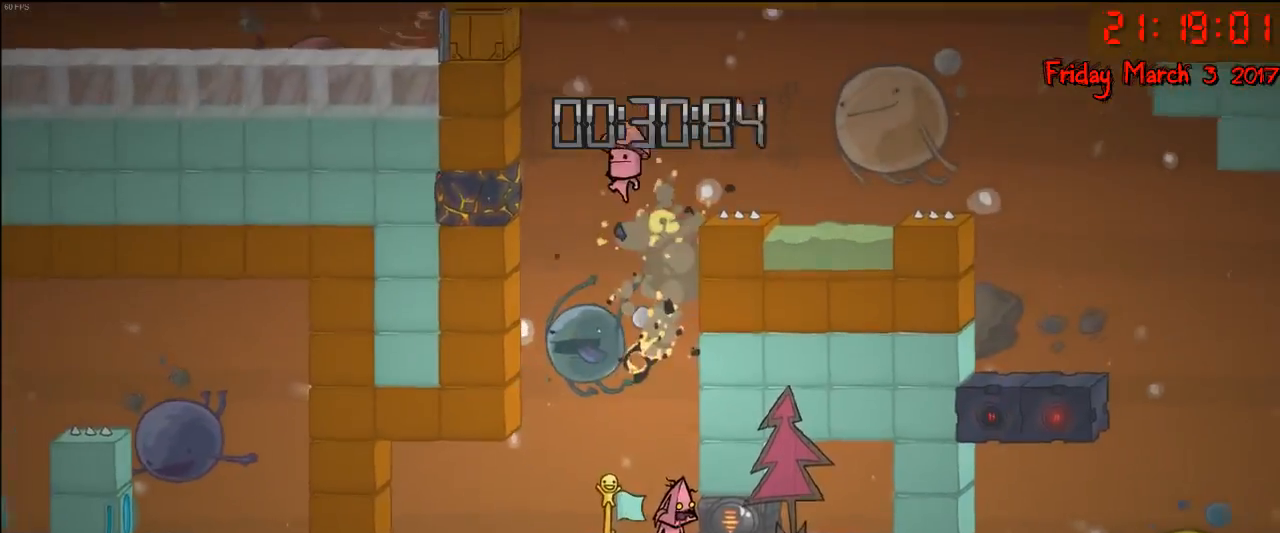
{"buttons": [], "left_stick": "left", "right_stick": "center", "events": [[33, "A", "down"], [183, "A", "up"], [450, "left_stick", "left"]]}
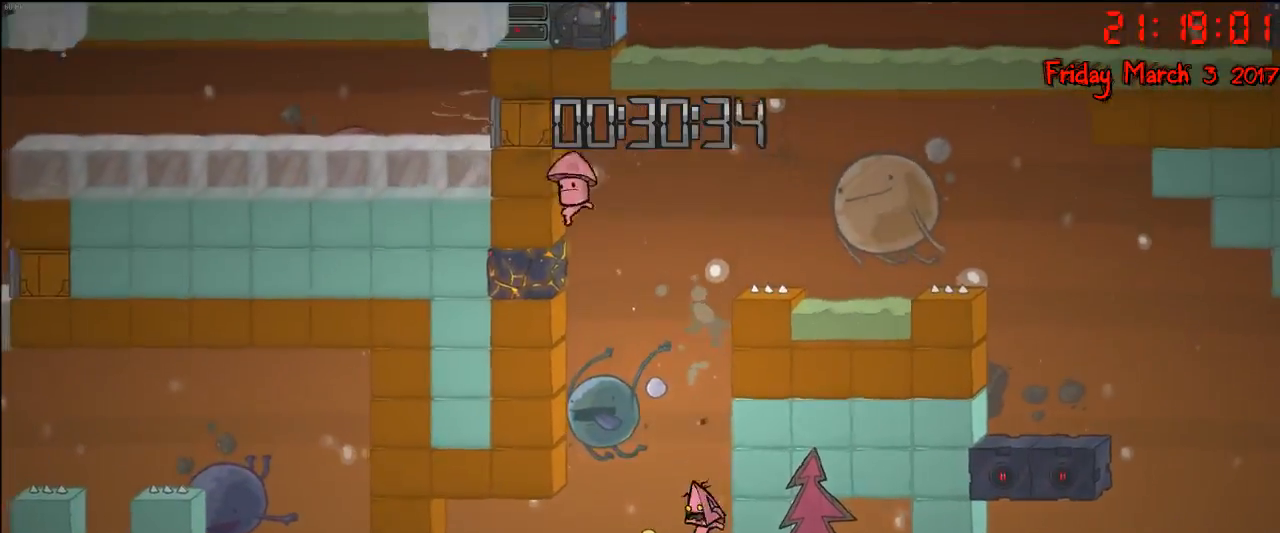
{"buttons": [], "left_stick": "center", "right_stick": "center", "events": [[150, "left_stick", "center"]]}
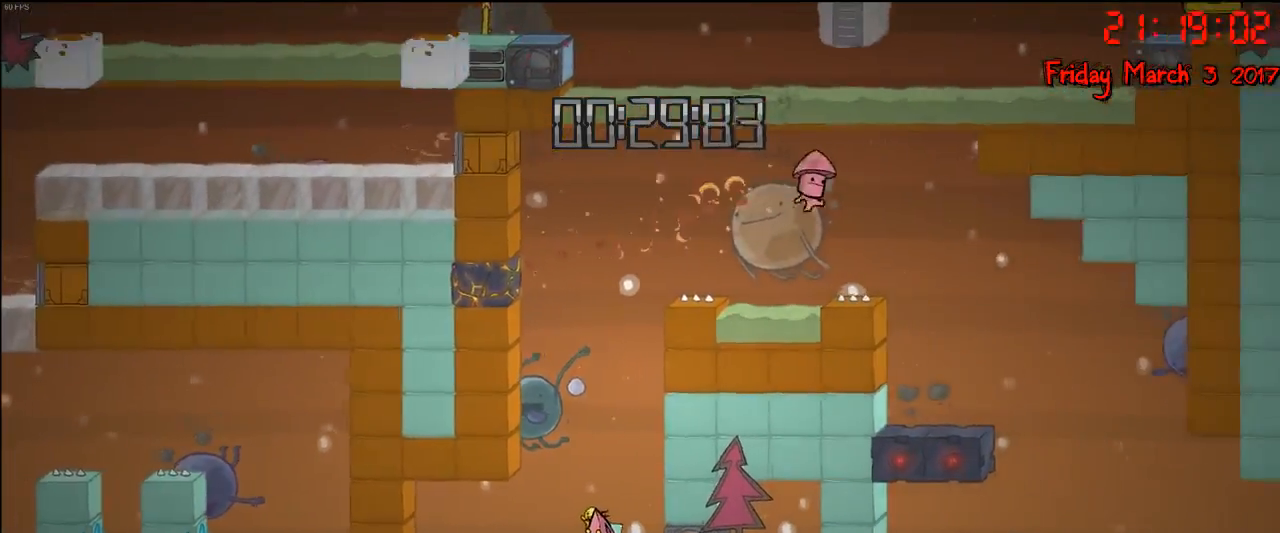
{"buttons": [], "left_stick": "center", "right_stick": "center", "events": [[67, "left_stick", "left"], [167, "left_stick", "center"]]}